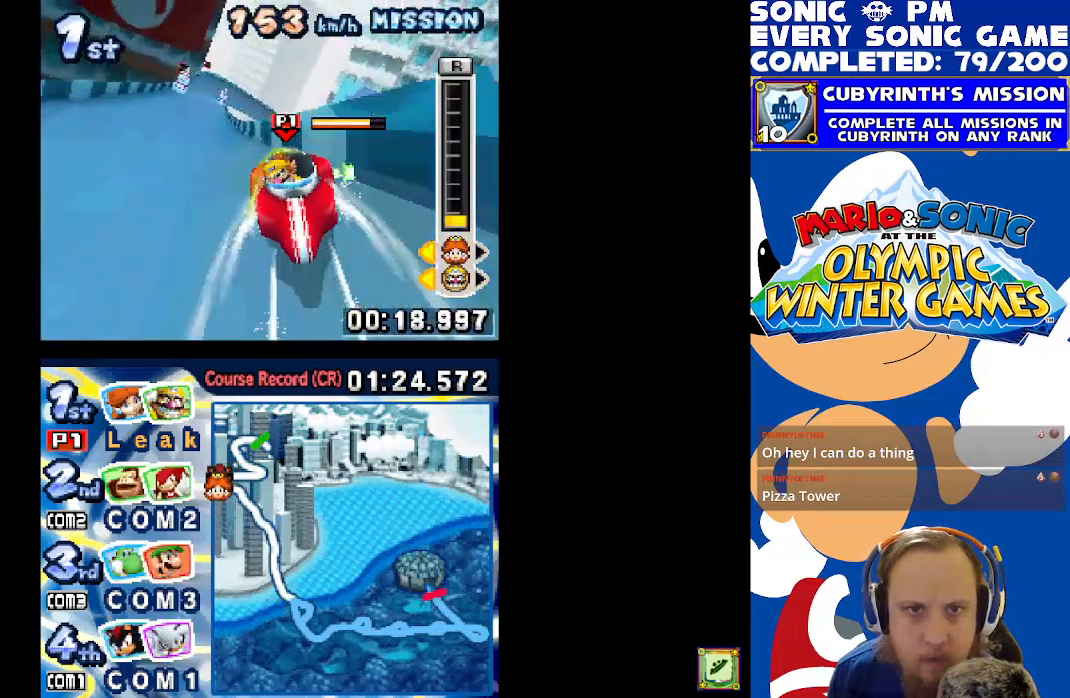
Gameplay with a controller (Xbox layout); each line is a JSON object with the inputs held at the frame after it. "events" lists button and stick changes between this image and that frame as [ms after this image, input, new state], when the widget could be followed in between. Not read: right_stick.
{"buttons": ["DPAD_RIGHT"], "left_stick": "center", "events": [[417, "DPAD_LEFT", "up"], [450, "X", "up"], [483, "DPAD_RIGHT", "down"]]}
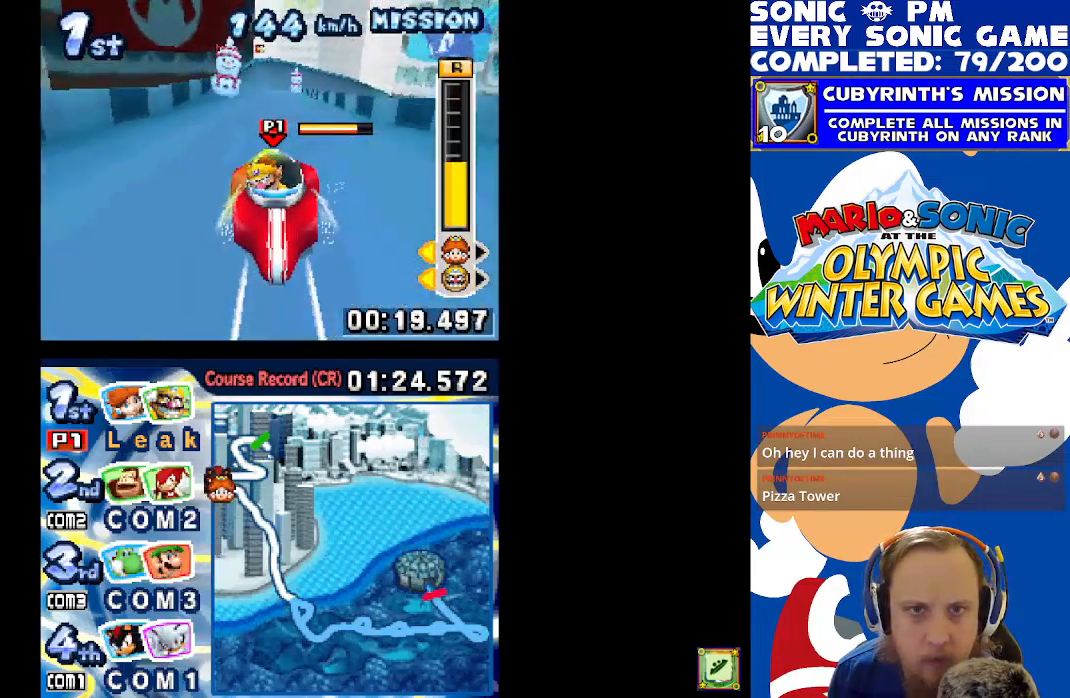
{"buttons": ["DPAD_LEFT"], "left_stick": "center", "events": [[317, "DPAD_RIGHT", "up"], [400, "DPAD_LEFT", "down"]]}
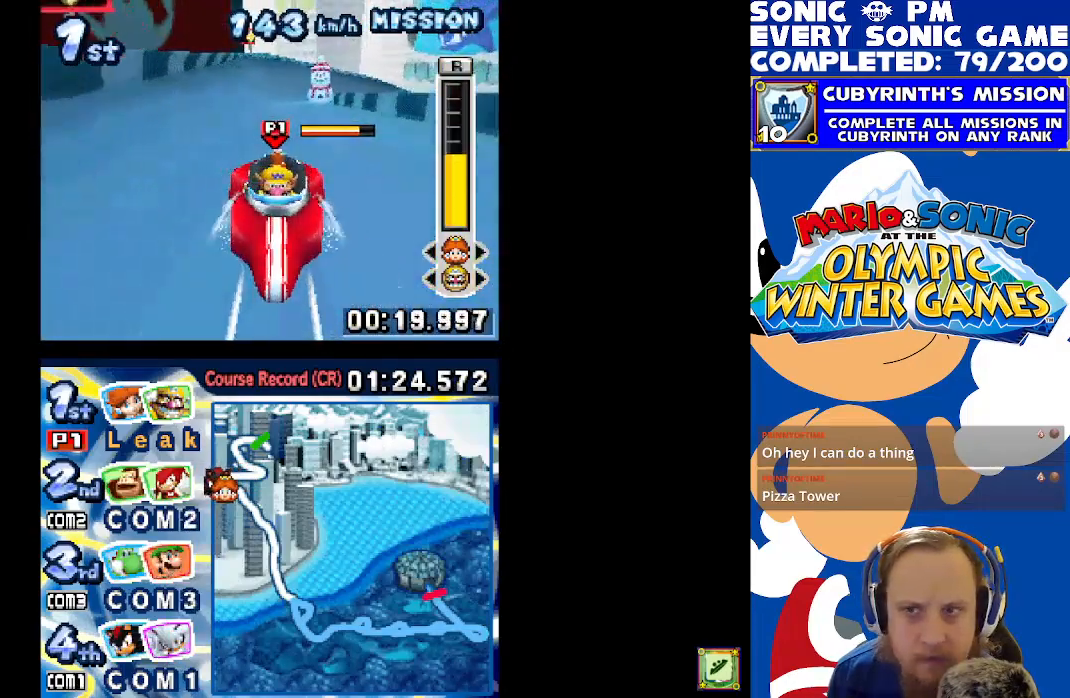
{"buttons": [], "left_stick": "center", "events": [[233, "DPAD_LEFT", "up"]]}
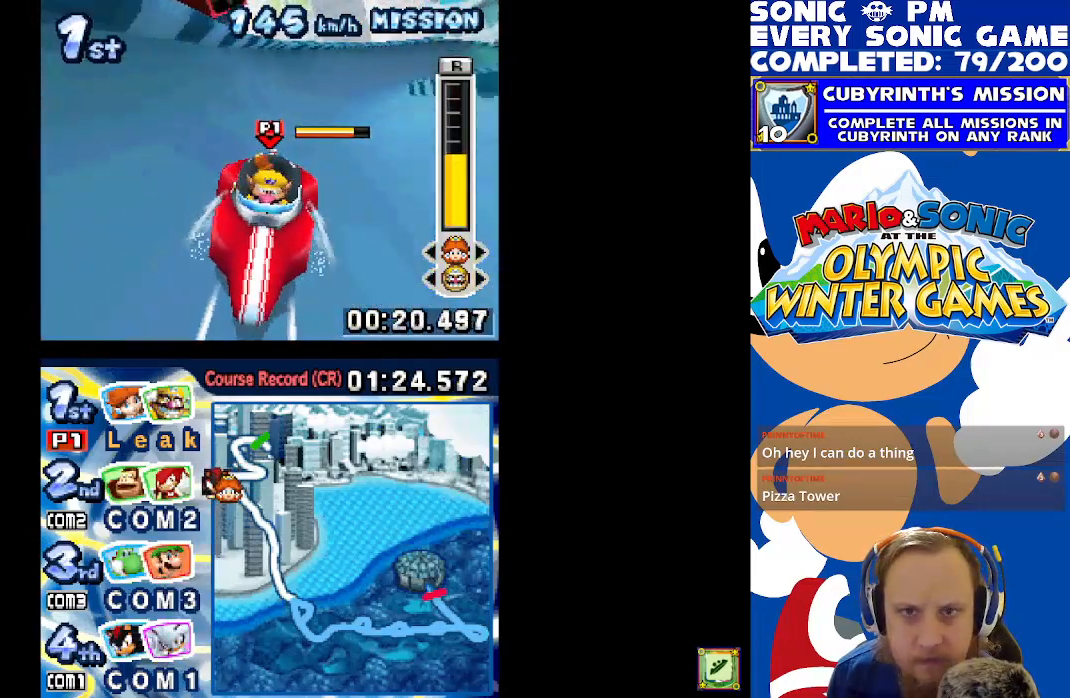
{"buttons": ["B", "DPAD_RIGHT"], "left_stick": "center", "events": [[83, "DPAD_RIGHT", "down"], [133, "B", "down"]]}
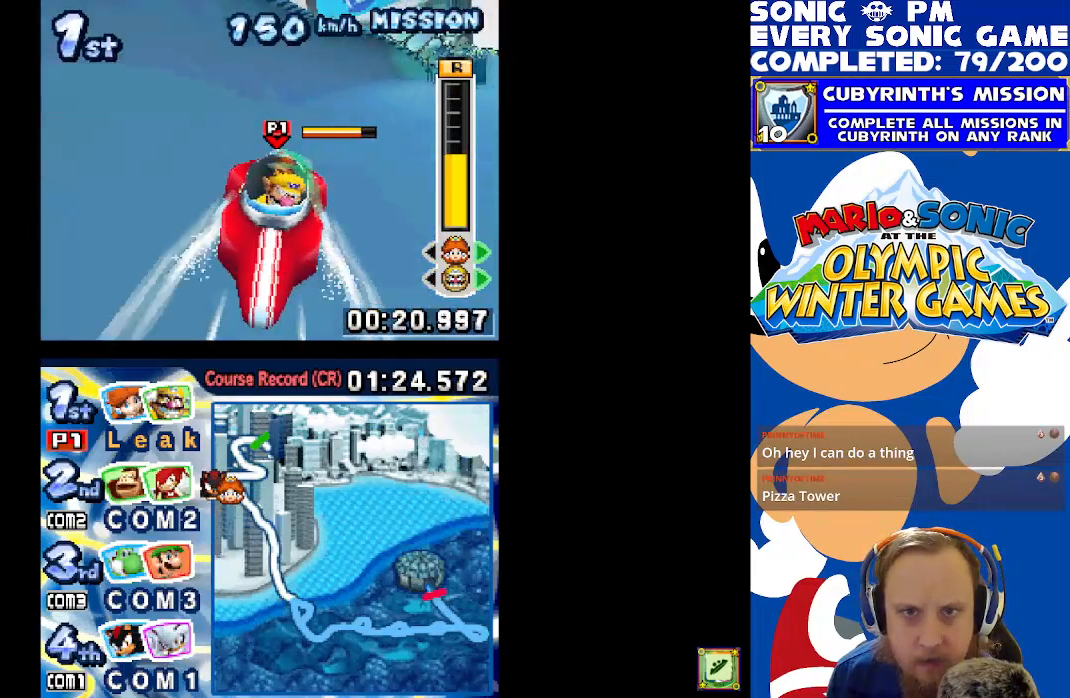
{"buttons": ["B", "DPAD_LEFT"], "left_stick": "center", "events": [[133, "DPAD_RIGHT", "up"], [467, "DPAD_LEFT", "down"]]}
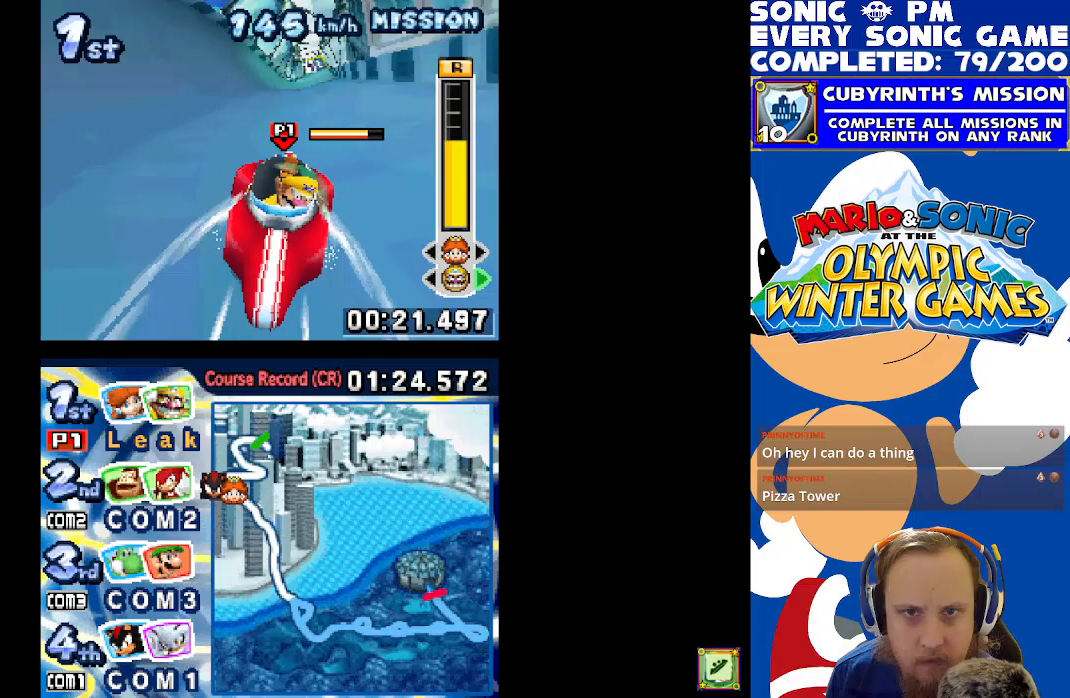
{"buttons": ["B", "DPAD_RIGHT"], "left_stick": "center", "events": [[200, "DPAD_LEFT", "up"], [350, "DPAD_RIGHT", "down"]]}
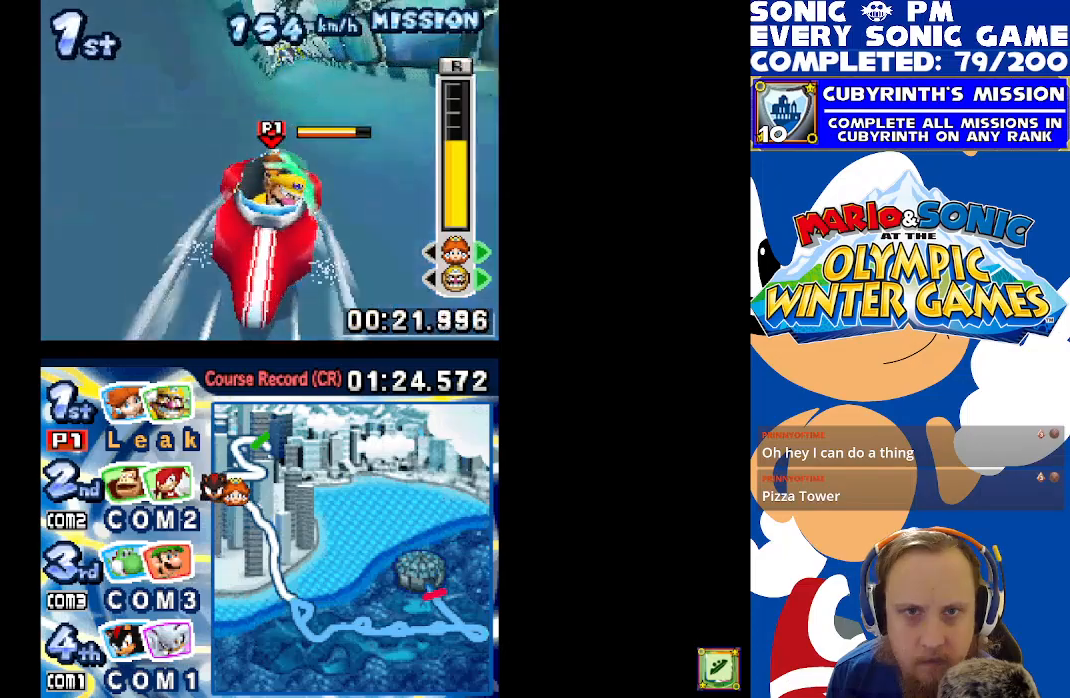
{"buttons": ["B", "DPAD_RIGHT"], "left_stick": "center", "events": []}
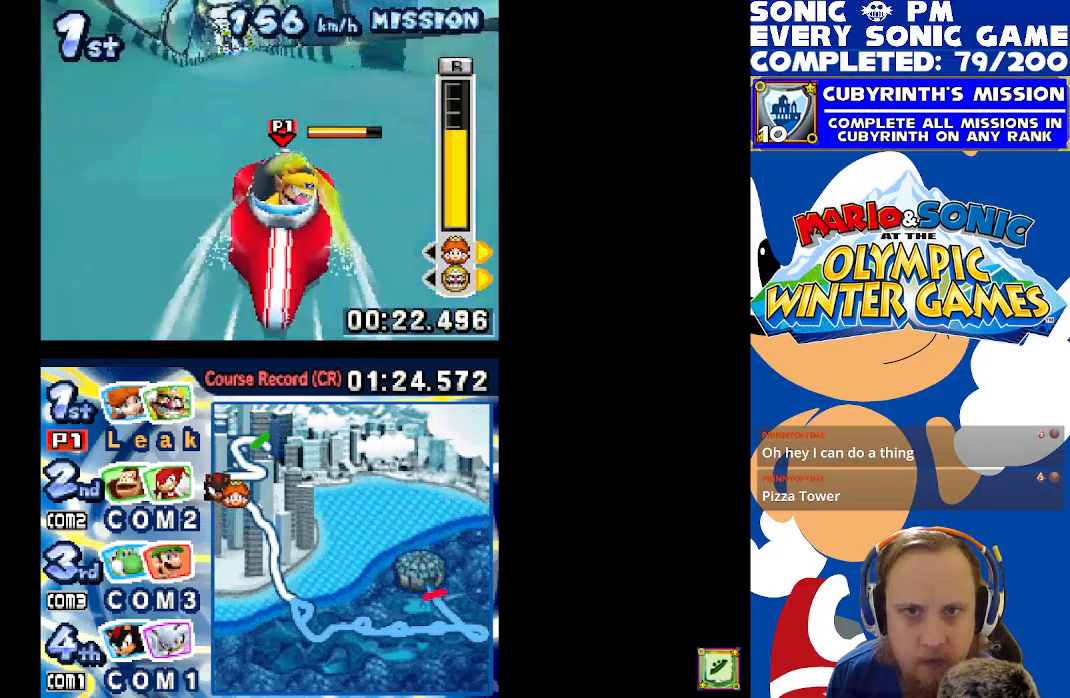
{"buttons": ["X", "DPAD_LEFT"], "left_stick": "center", "events": [[117, "DPAD_RIGHT", "up"], [167, "DPAD_LEFT", "down"], [350, "B", "up"], [467, "X", "down"]]}
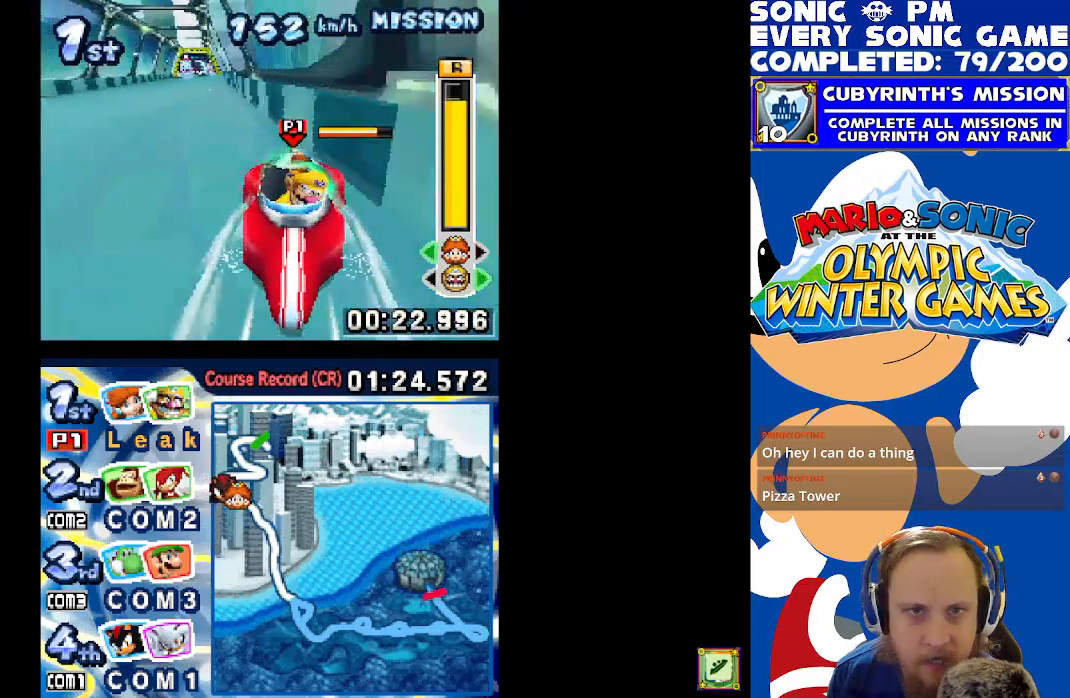
{"buttons": ["X"], "left_stick": "center", "events": [[483, "DPAD_LEFT", "up"]]}
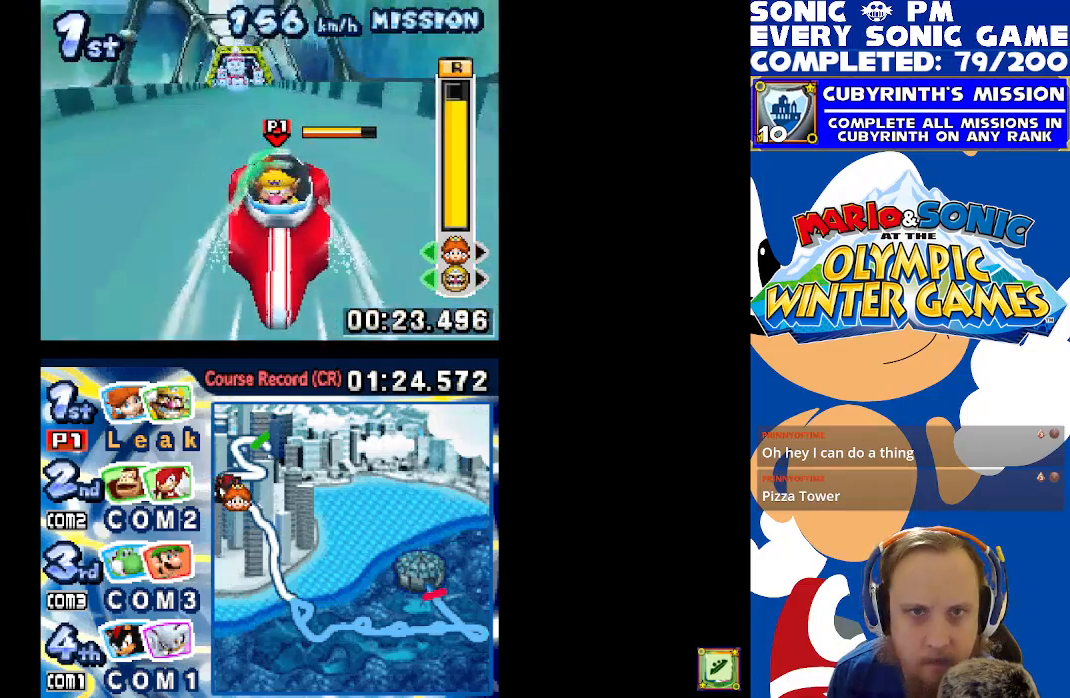
{"buttons": ["DPAD_LEFT"], "left_stick": "center", "events": [[17, "DPAD_RIGHT", "down"], [17, "X", "up"], [150, "B", "down"], [467, "DPAD_RIGHT", "up"], [500, "B", "up"], [500, "DPAD_LEFT", "down"]]}
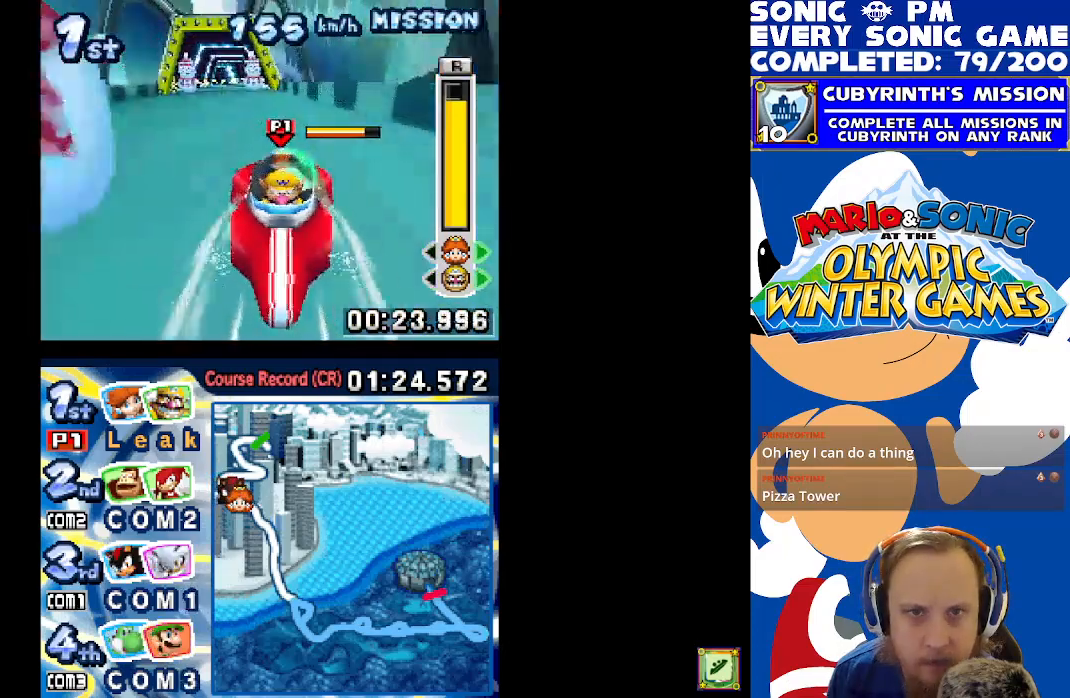
{"buttons": ["X", "DPAD_UP", "DPAD_LEFT"], "left_stick": "center", "events": [[17, "DPAD_UP", "down"], [100, "X", "down"]]}
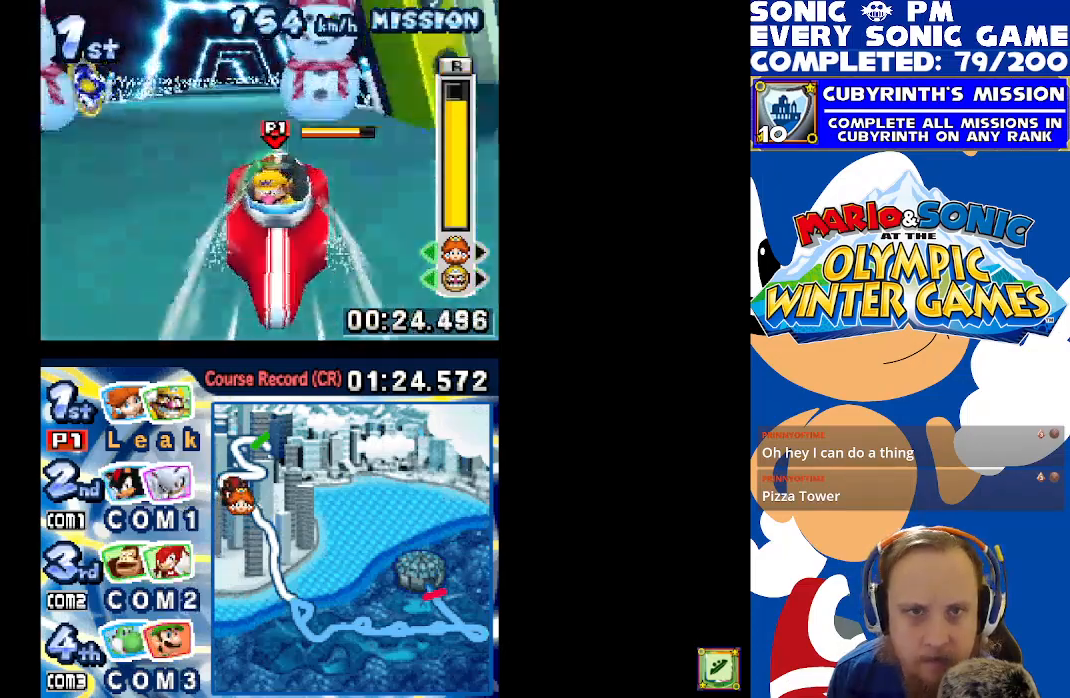
{"buttons": ["DPAD_LEFT"], "left_stick": "center", "events": [[83, "DPAD_LEFT", "up"], [83, "DPAD_UP", "up"], [250, "X", "up"], [433, "DPAD_LEFT", "down"]]}
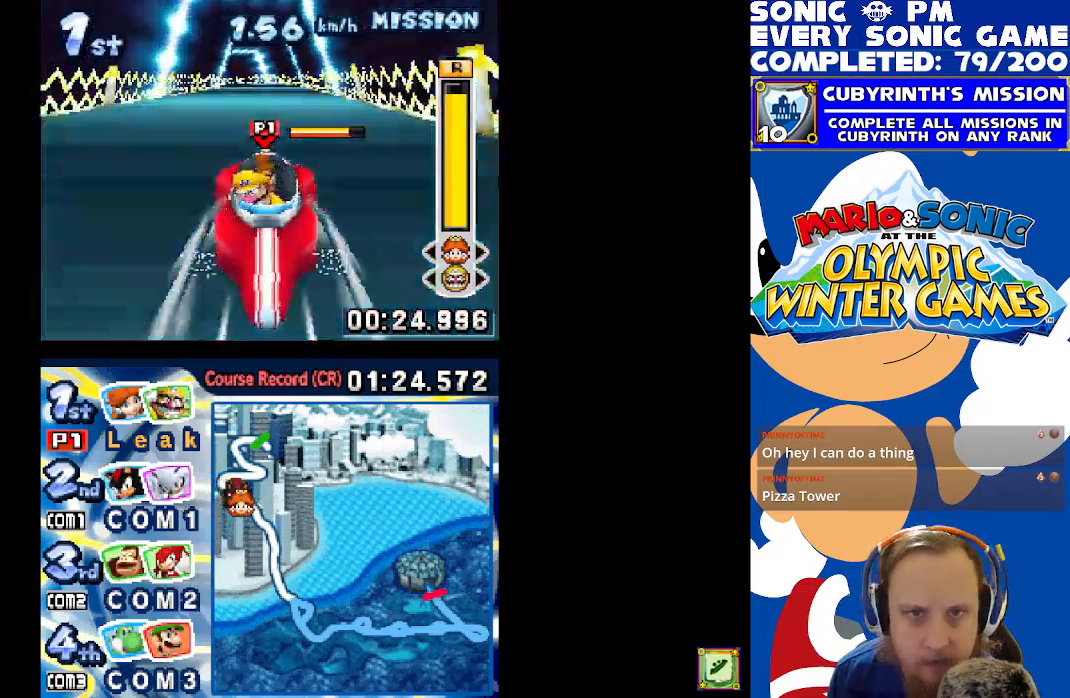
{"buttons": [], "left_stick": "center", "events": [[67, "DPAD_LEFT", "up"], [150, "DPAD_RIGHT", "down"], [283, "DPAD_RIGHT", "up"]]}
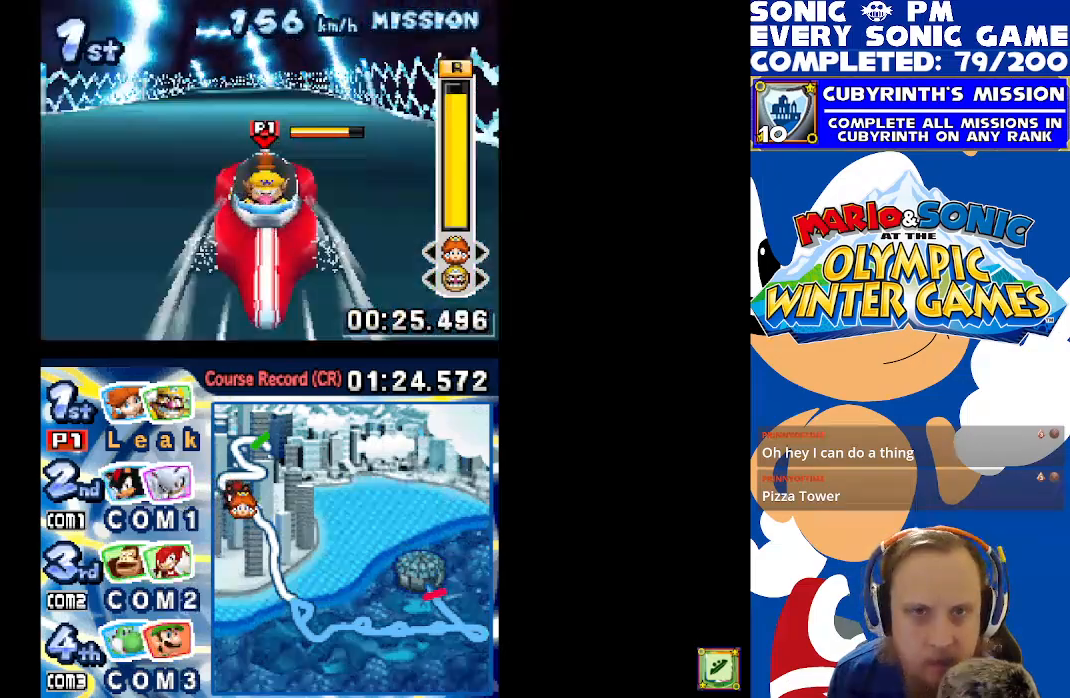
{"buttons": ["X", "DPAD_LEFT"], "left_stick": "center", "events": [[200, "DPAD_LEFT", "down"], [233, "X", "down"]]}
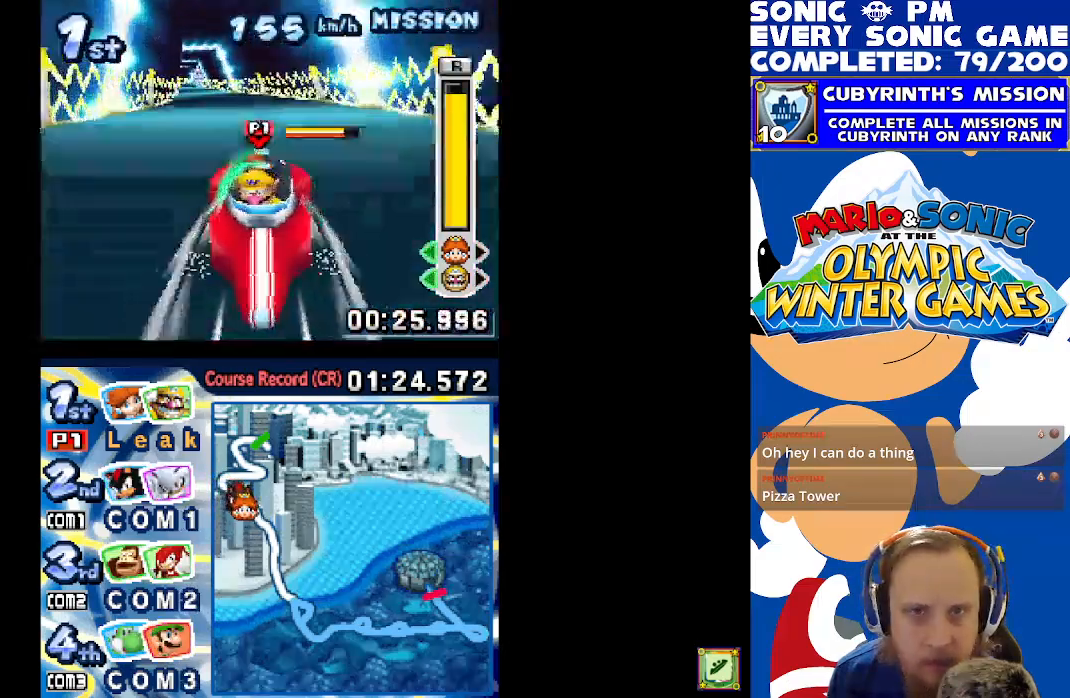
{"buttons": [], "left_stick": "center", "events": [[33, "DPAD_LEFT", "up"], [67, "X", "up"]]}
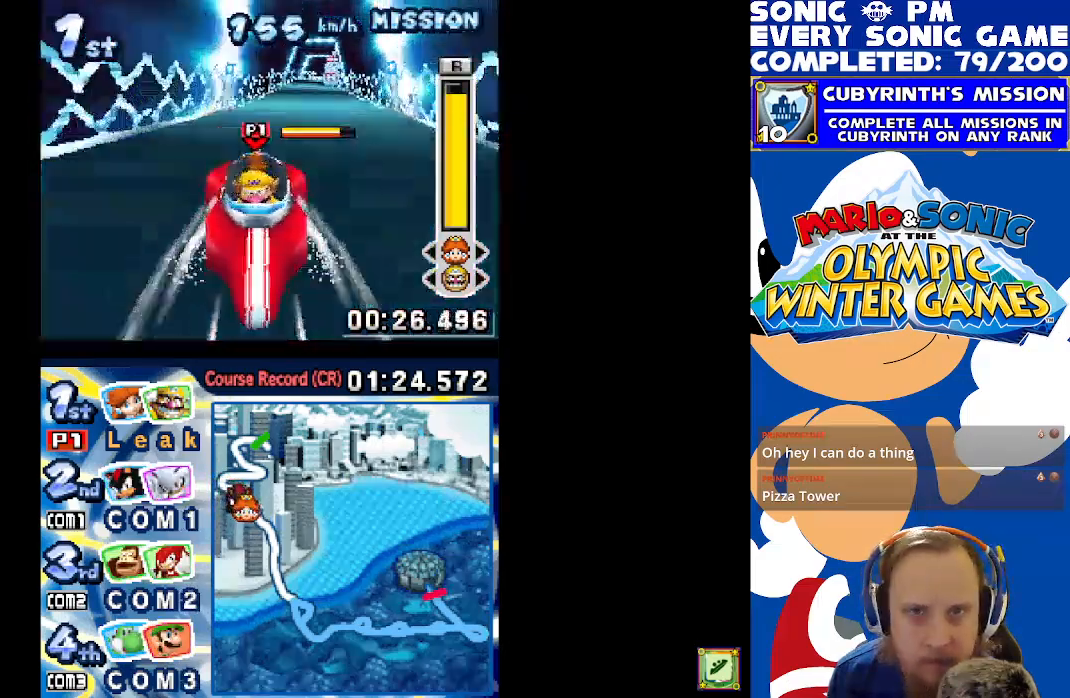
{"buttons": ["DPAD_LEFT"], "left_stick": "center", "events": [[33, "DPAD_RIGHT", "down"], [150, "DPAD_RIGHT", "up"], [300, "DPAD_LEFT", "down"]]}
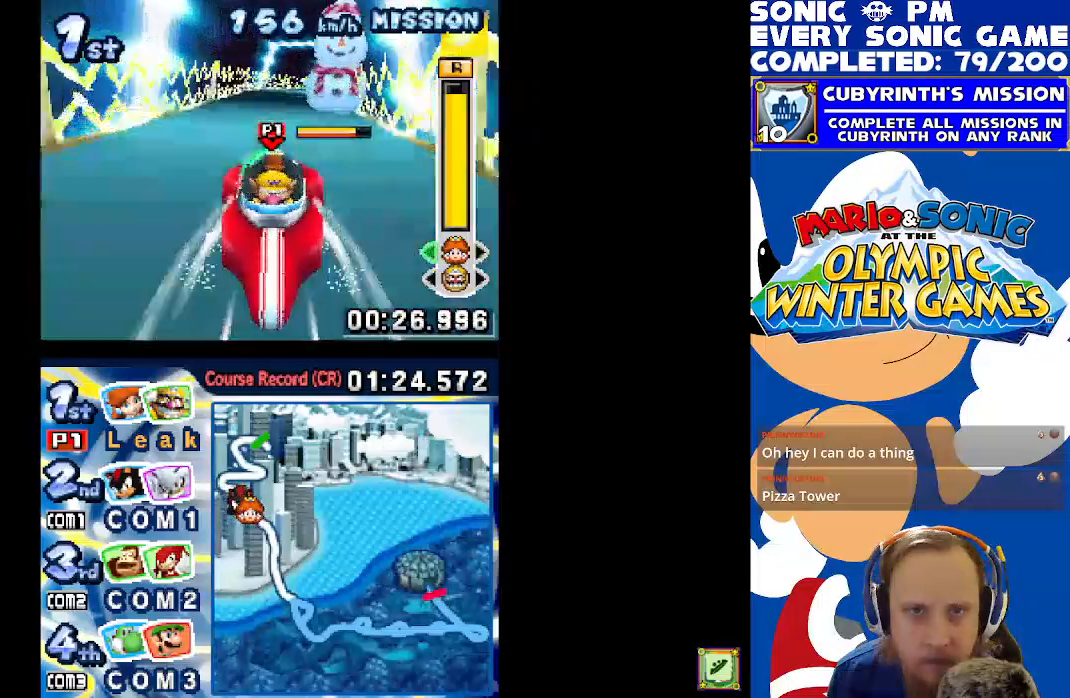
{"buttons": [], "left_stick": "center", "events": [[133, "DPAD_LEFT", "up"], [233, "DPAD_RIGHT", "down"], [450, "DPAD_RIGHT", "up"]]}
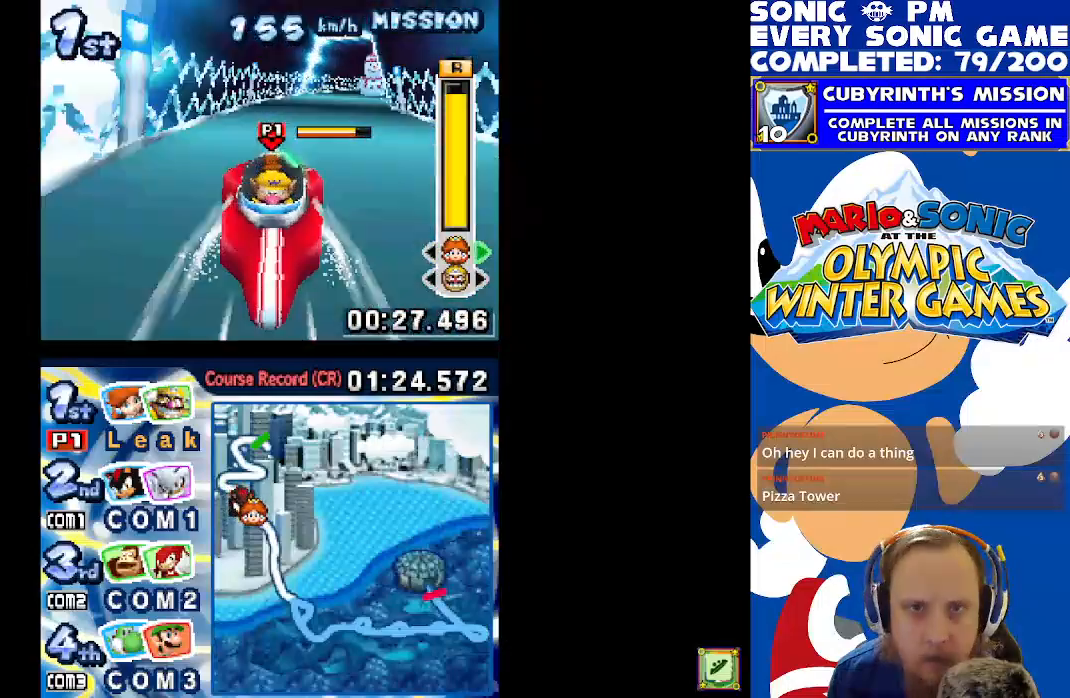
{"buttons": ["B"], "left_stick": "center", "events": [[183, "DPAD_RIGHT", "down"], [300, "B", "down"], [450, "DPAD_RIGHT", "up"]]}
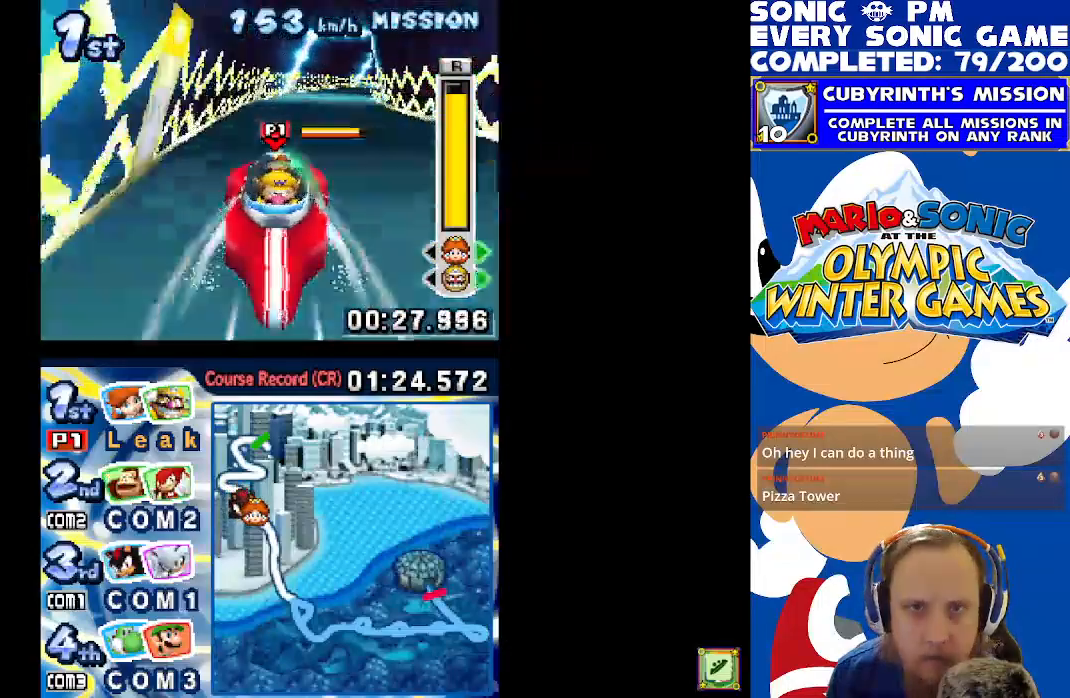
{"buttons": ["DPAD_RIGHT"], "left_stick": "center", "events": [[67, "DPAD_RIGHT", "down"], [283, "DPAD_RIGHT", "up"], [350, "B", "up"], [483, "DPAD_RIGHT", "down"]]}
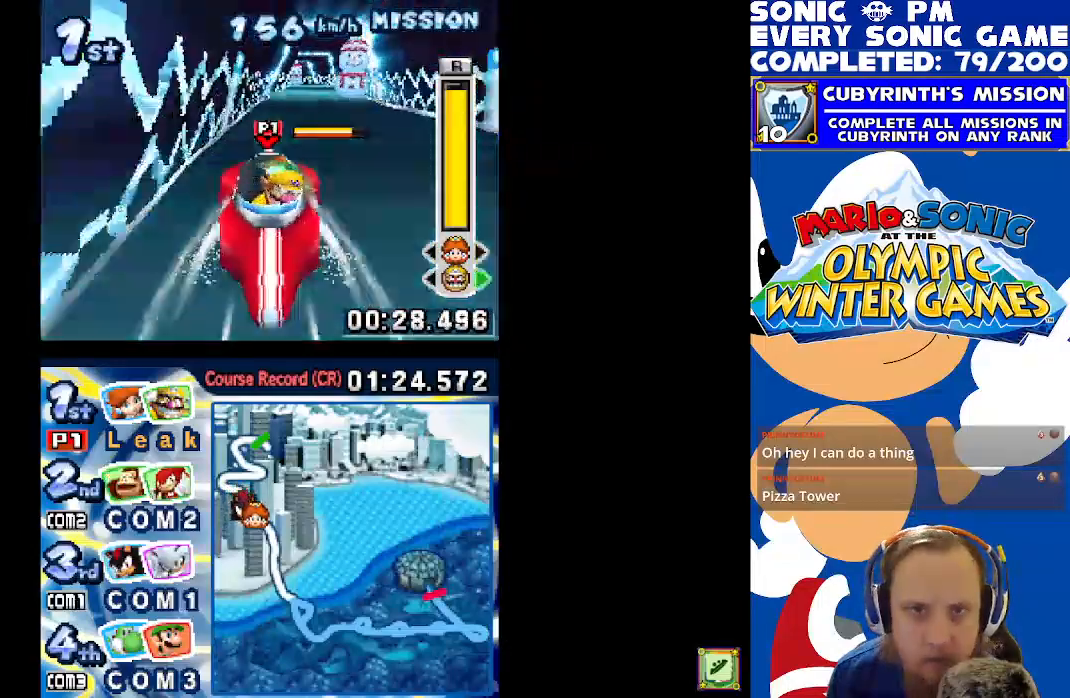
{"buttons": ["DPAD_RIGHT"], "left_stick": "center", "events": []}
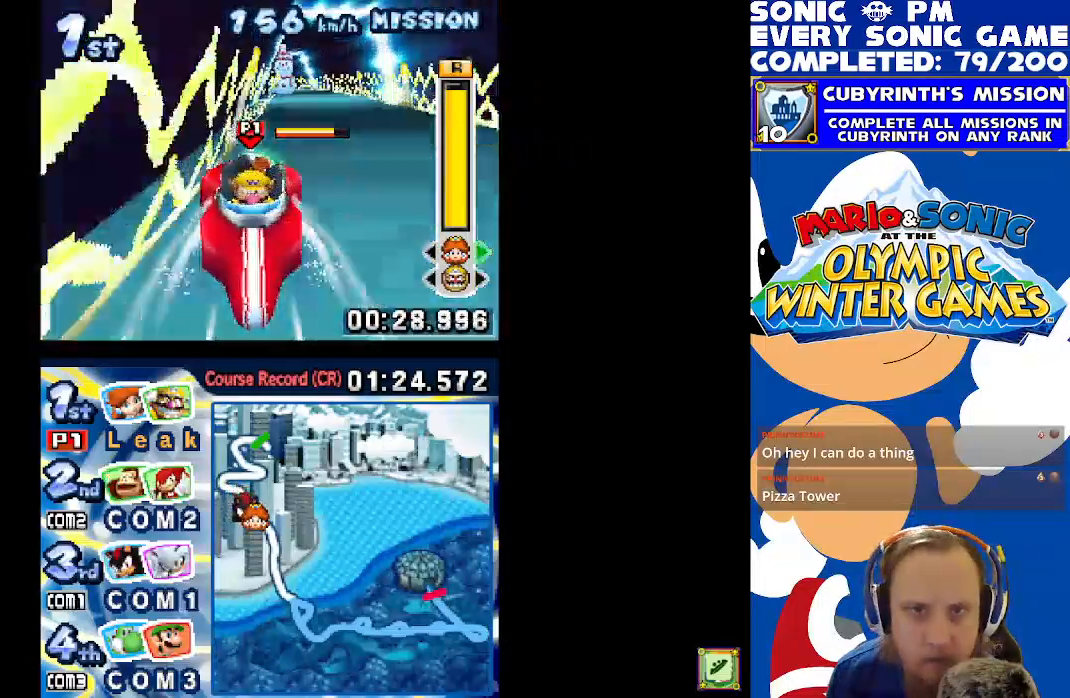
{"buttons": ["X", "DPAD_RIGHT"], "left_stick": "center", "events": [[267, "X", "down"]]}
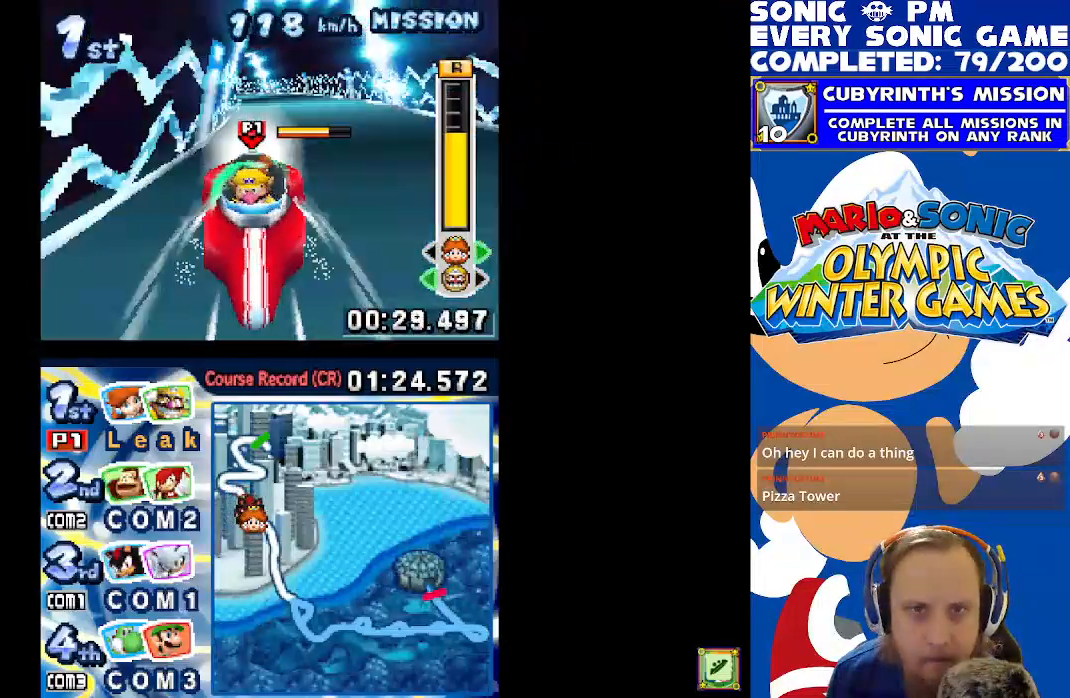
{"buttons": [], "left_stick": "center"}
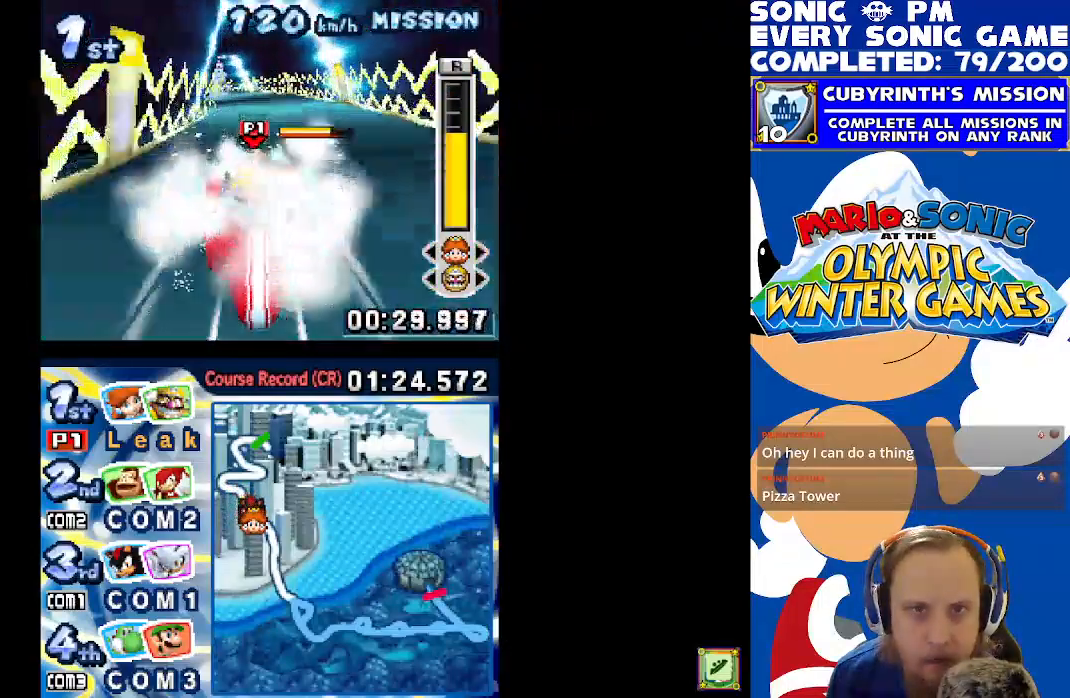
{"buttons": ["DPAD_RIGHT"], "left_stick": "center", "events": [[217, "DPAD_RIGHT", "down"], [333, "DPAD_RIGHT", "up"], [483, "DPAD_RIGHT", "down"]]}
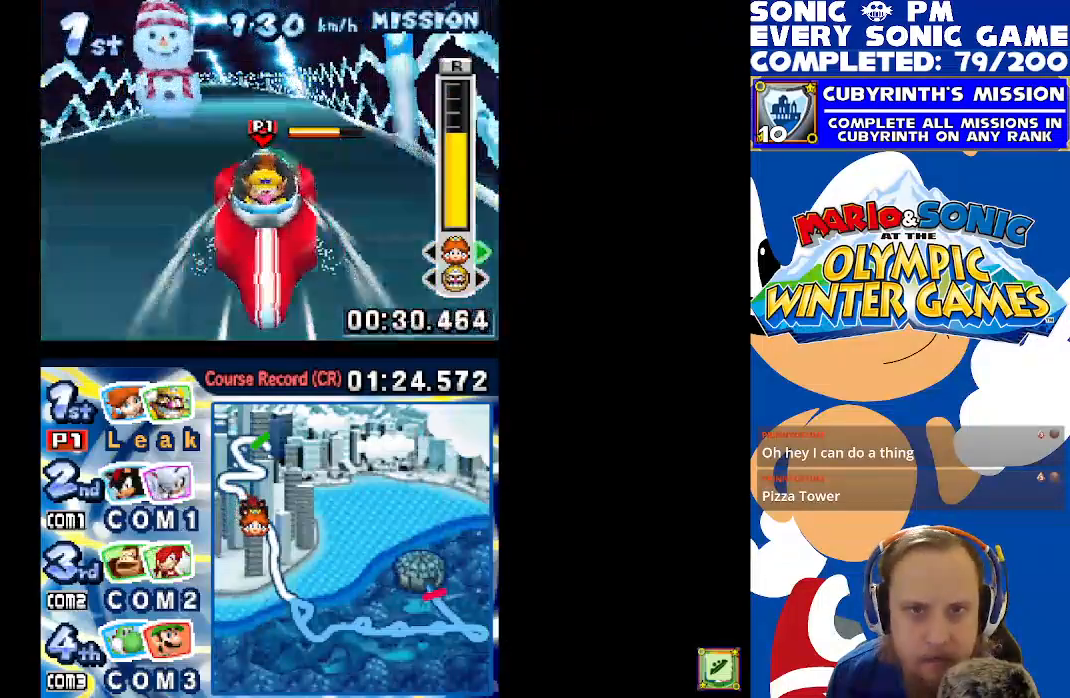
{"buttons": [], "left_stick": "center", "events": [[50, "DPAD_RIGHT", "up"], [150, "DPAD_LEFT", "down"], [367, "DPAD_LEFT", "up"]]}
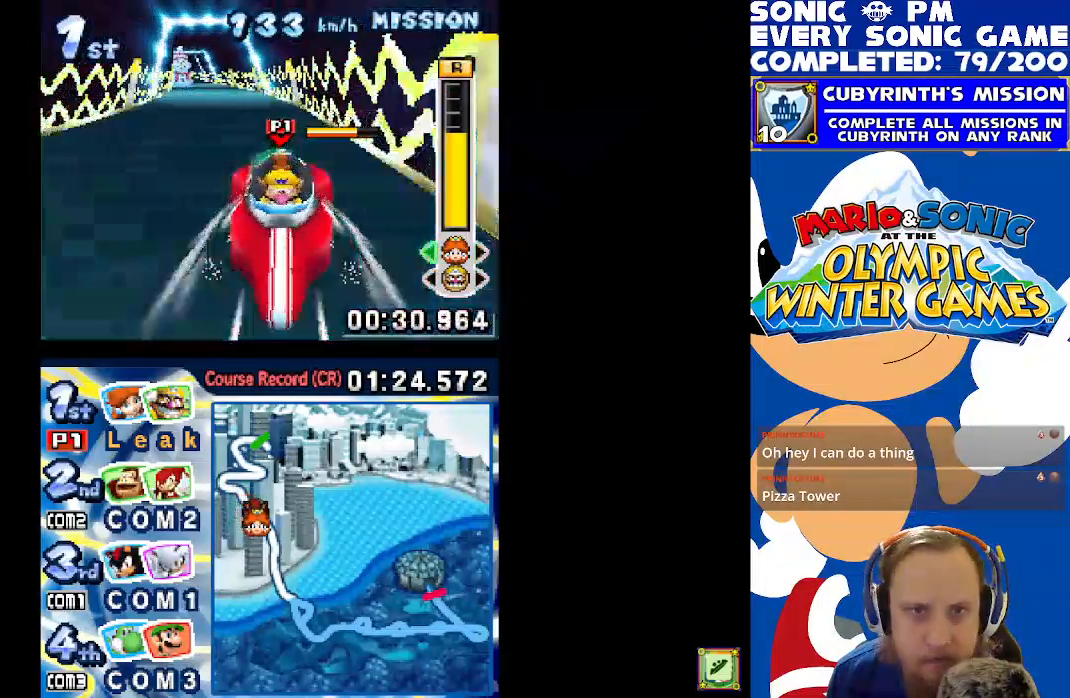
{"buttons": ["X", "DPAD_LEFT"], "left_stick": "center", "events": [[17, "DPAD_LEFT", "down"], [33, "X", "down"]]}
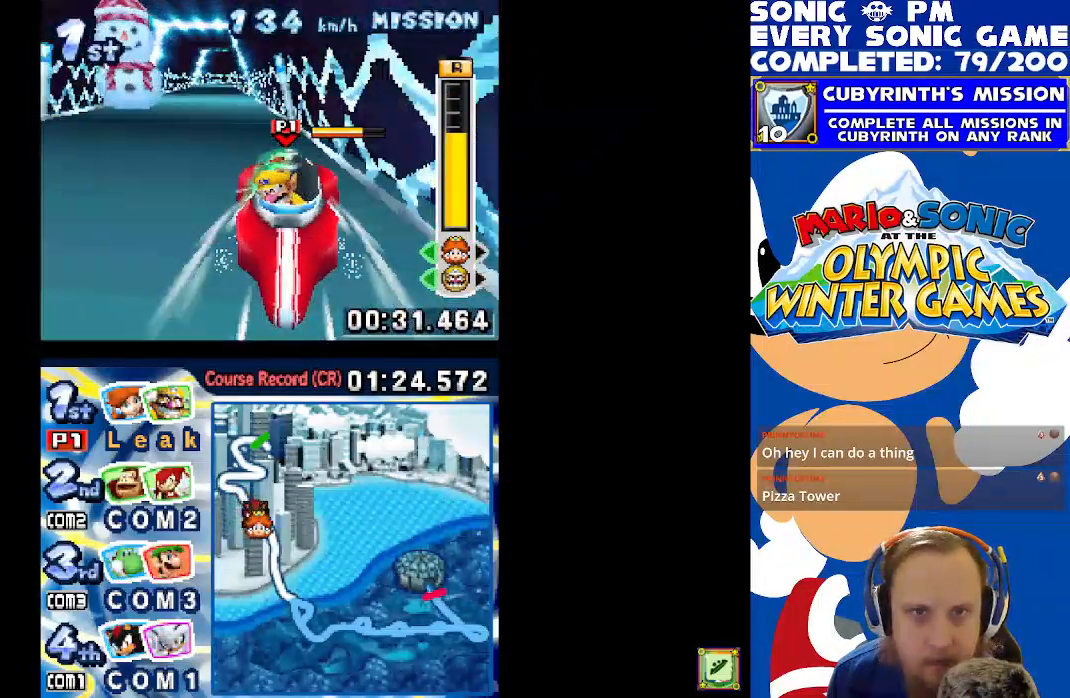
{"buttons": ["X", "DPAD_LEFT"], "left_stick": "center", "events": []}
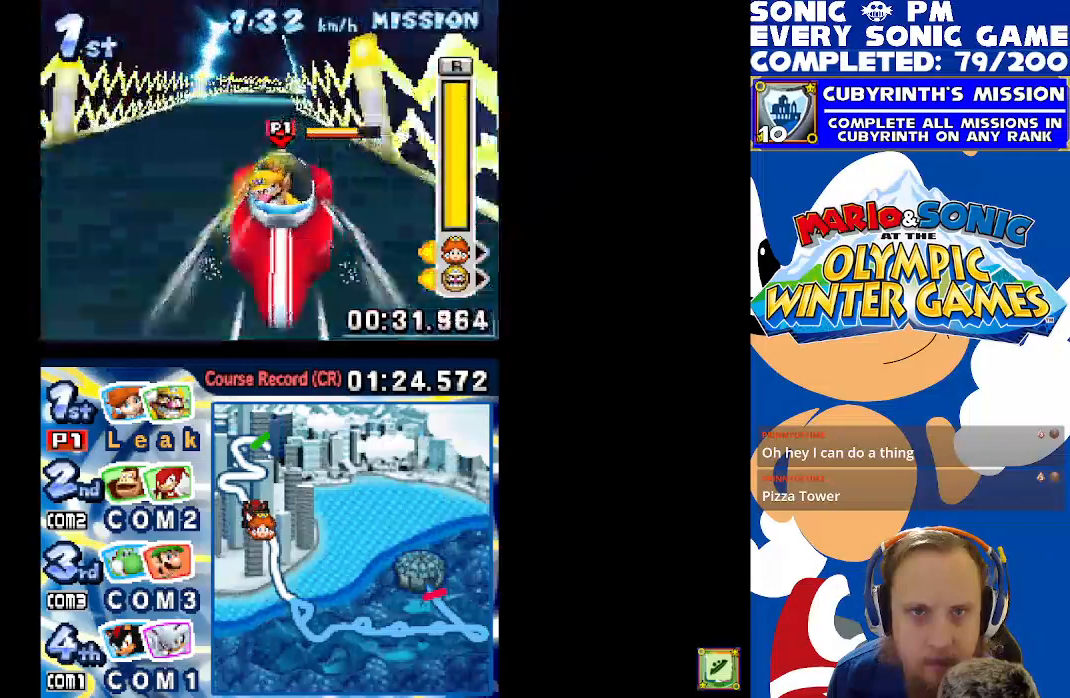
{"buttons": ["B", "DPAD_RIGHT"], "left_stick": "center", "events": [[83, "DPAD_LEFT", "up"], [117, "X", "up"], [167, "DPAD_RIGHT", "down"], [283, "DPAD_RIGHT", "up"], [467, "DPAD_RIGHT", "down"], [500, "B", "down"]]}
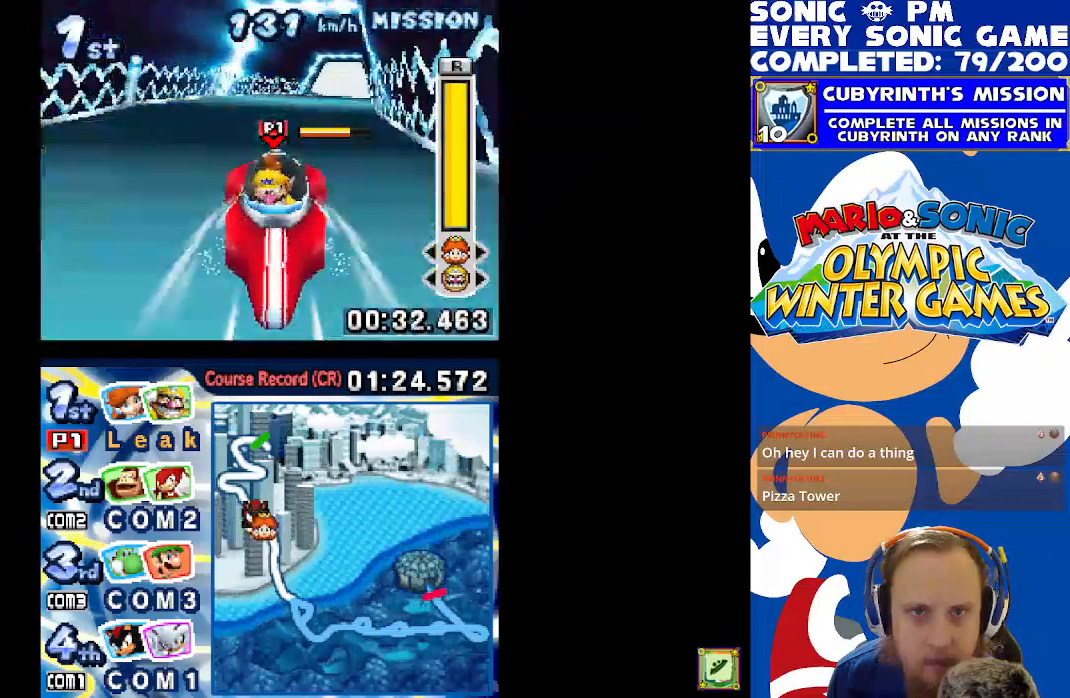
{"buttons": ["R1"], "left_stick": "center", "events": [[250, "DPAD_RIGHT", "up"], [317, "DPAD_LEFT", "down"], [367, "B", "up"], [367, "DPAD_UP", "down"], [433, "R1", "down"], [483, "DPAD_LEFT", "up"], [483, "DPAD_UP", "up"]]}